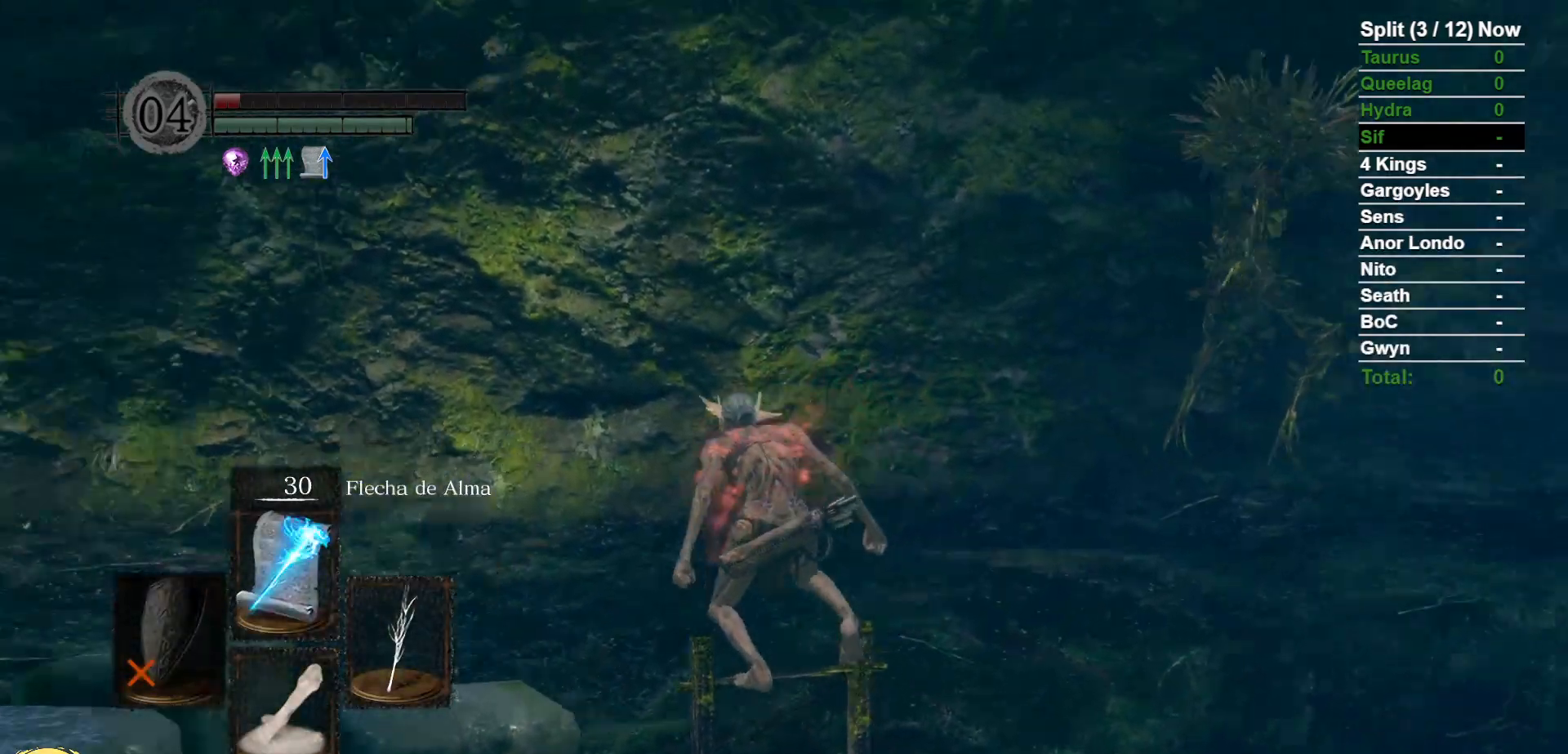
Gameplay with a controller (Xbox layout); each line is a JSON object with the inputs held at the frame after it (dt_ms = milliseconds from this image to that frame). "events" lists button and stick changes between this image and that frame as [ms after this image, input, new state], when the widget could be followed in between. Not read: SELECT START.
{"dt_ms": 500, "buttons": ["B"], "left_stick": "up", "right_stick": "down-left", "events": [[317, "B", "down"], [317, "left_stick", "up"]]}
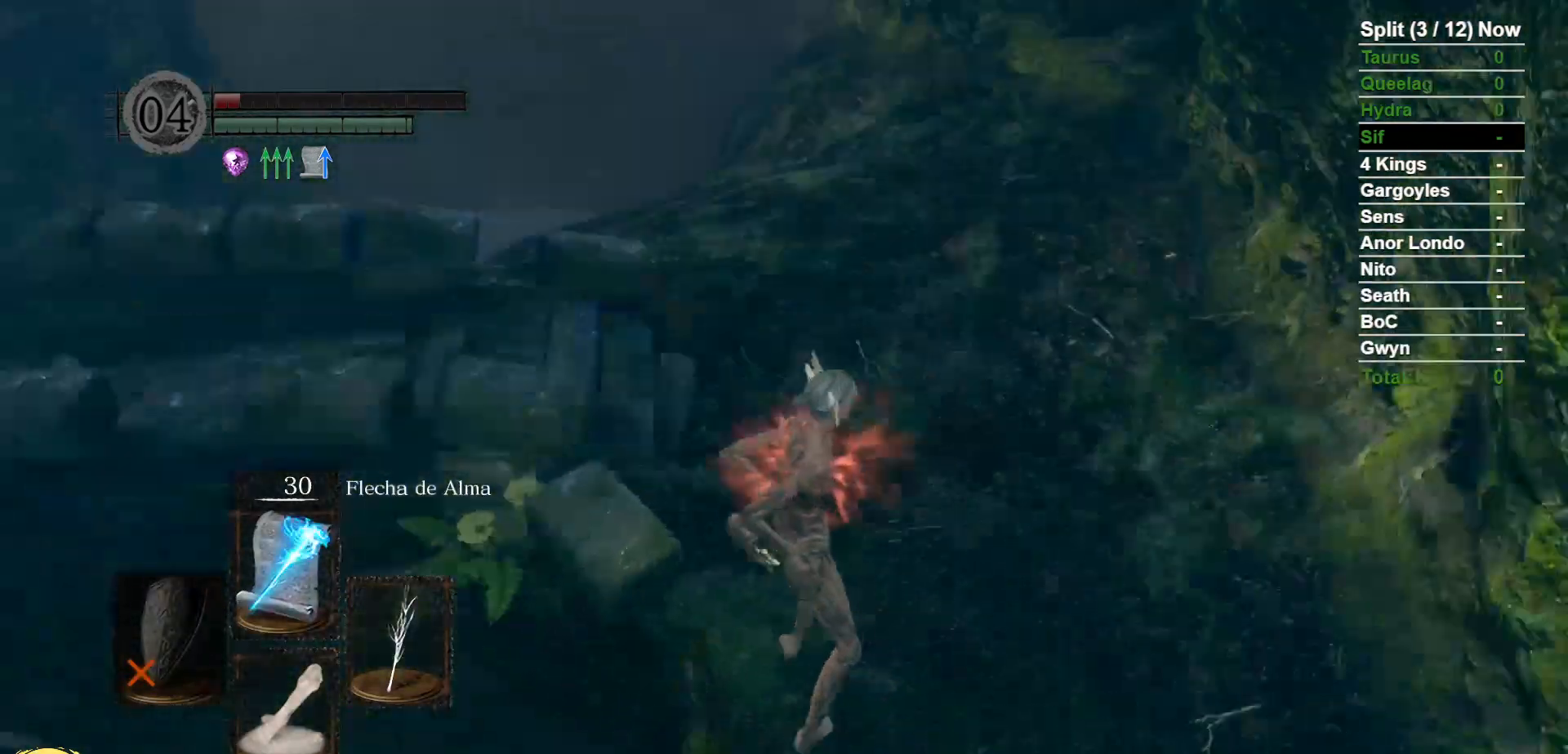
{"dt_ms": 500, "buttons": ["B"], "left_stick": "up-right", "right_stick": "left", "events": [[100, "right_stick", "center"], [333, "right_stick", "left"], [383, "left_stick", "up-right"]]}
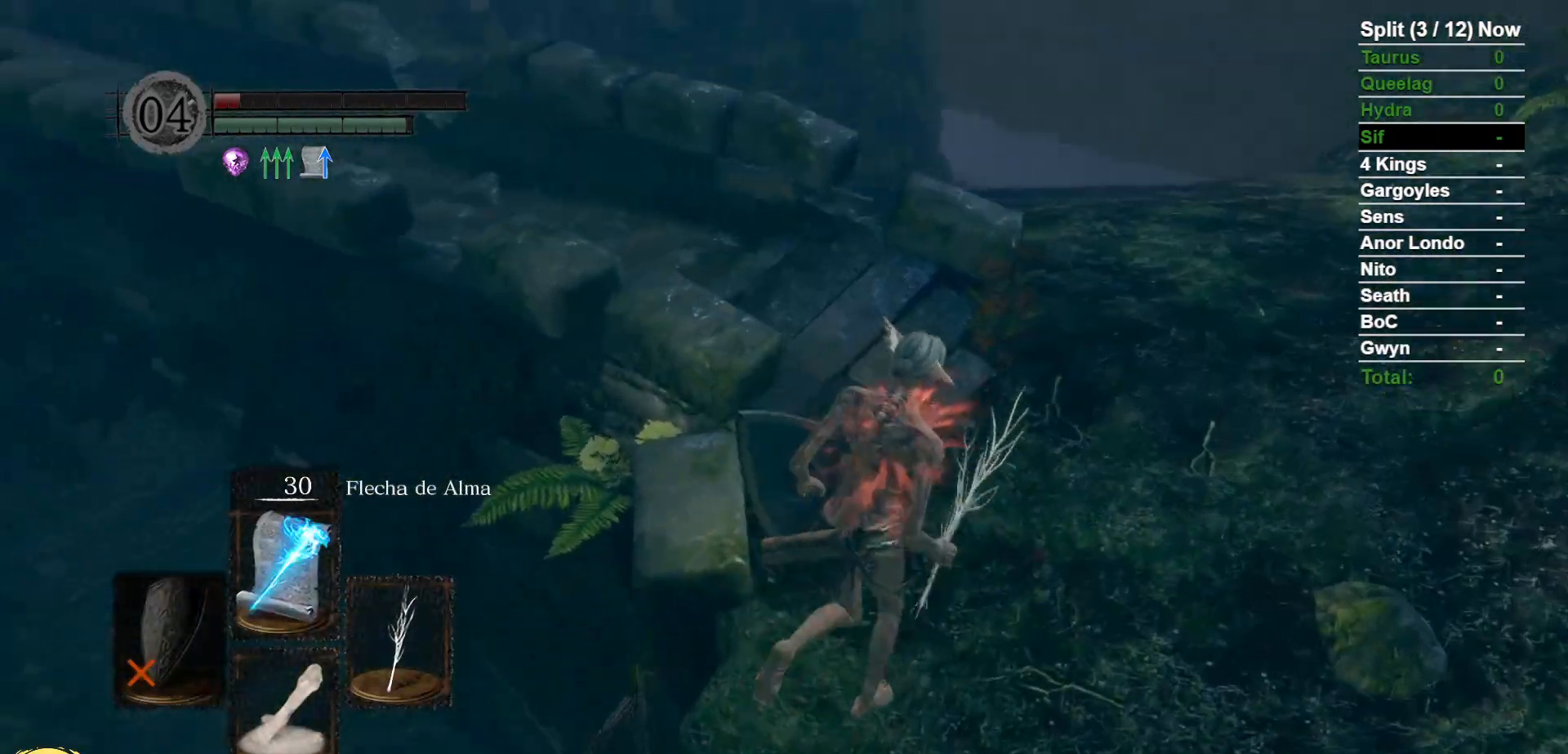
{"dt_ms": 1000, "buttons": ["B"], "left_stick": "up-right", "right_stick": "left", "events": [[283, "left_stick", "up"], [583, "right_stick", "center"], [800, "left_stick", "up-right"], [817, "right_stick", "left"]]}
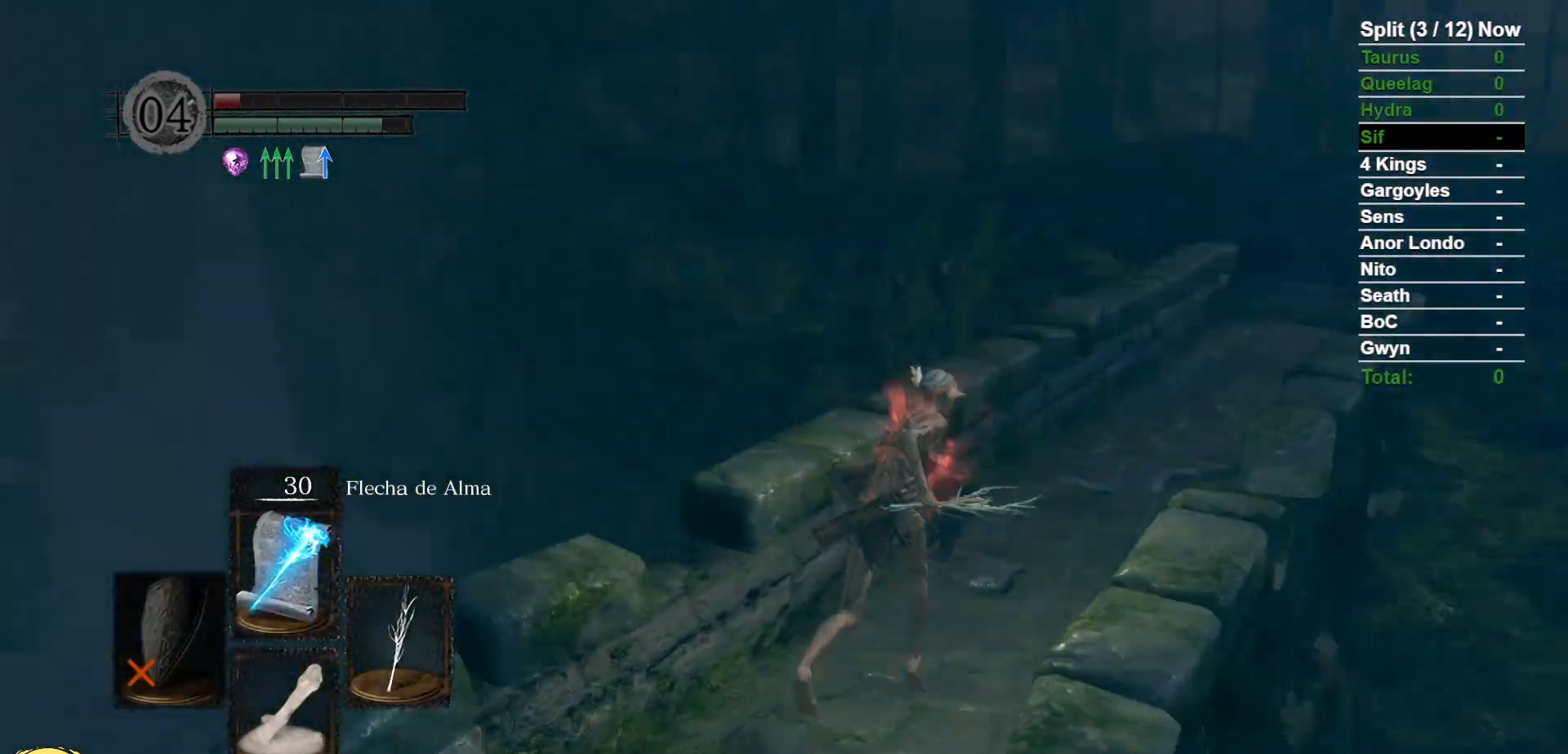
{"dt_ms": 500, "buttons": [], "left_stick": "right", "right_stick": "left", "events": [[167, "B", "up"], [300, "left_stick", "right"]]}
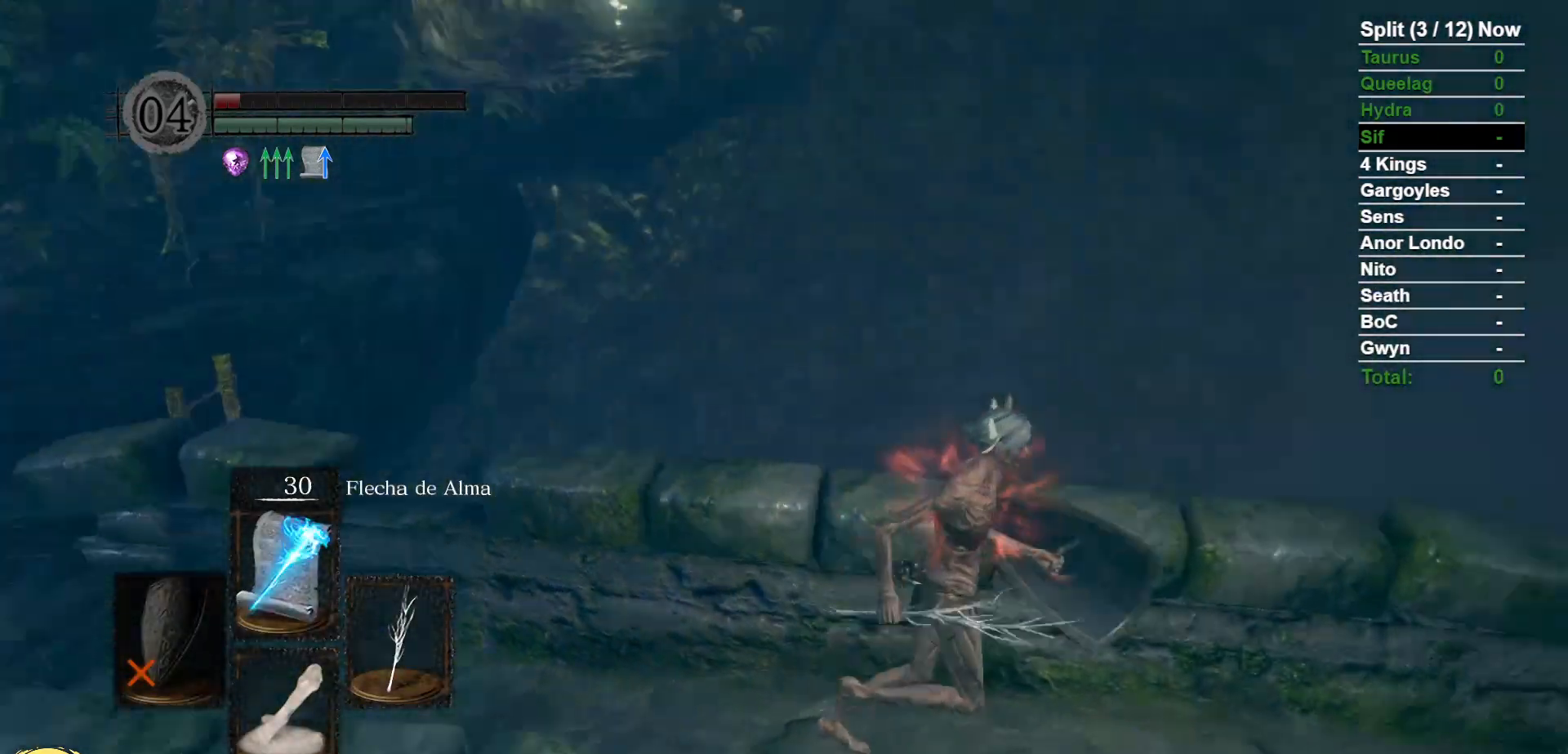
{"dt_ms": 500, "buttons": [], "left_stick": "down-right", "right_stick": "center", "events": [[67, "left_stick", "down-right"], [267, "right_stick", "center"]]}